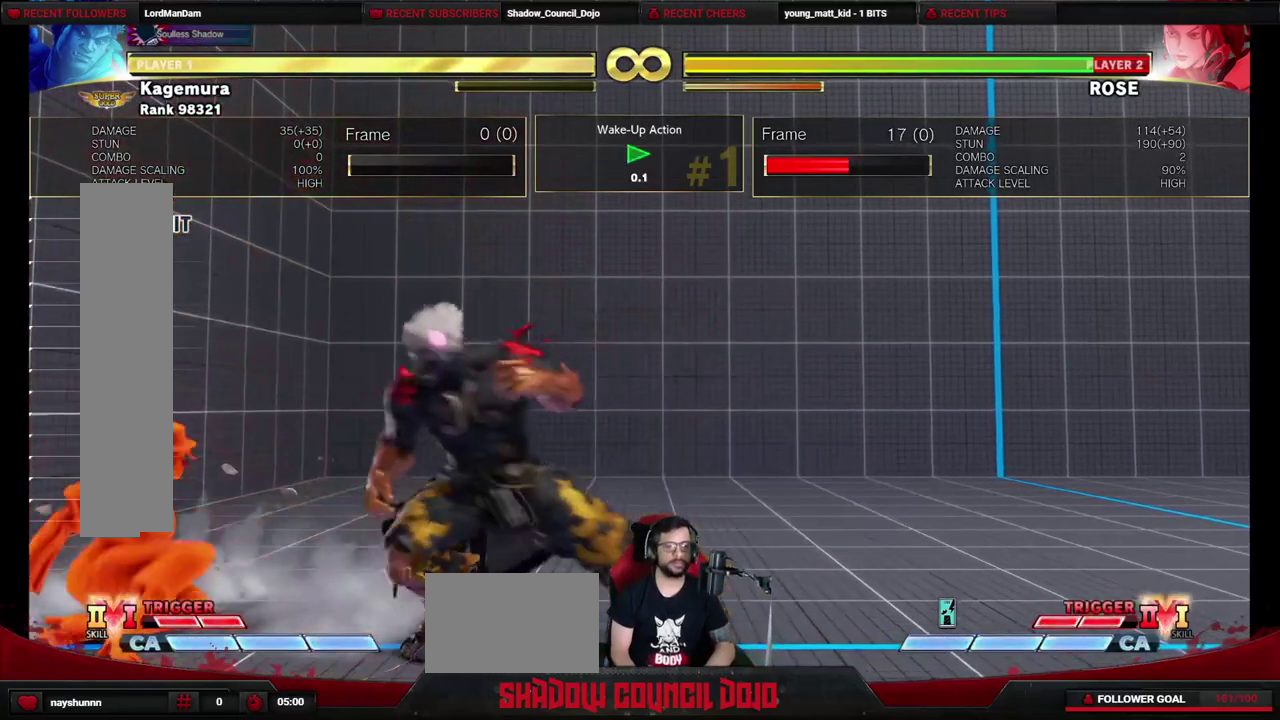
Gameplay with a controller (arcade stick); each line is a JSON object with the inputs held at the frame after it (dt_ms = milliseconds from this image to that frame). "events" lists button and stick changes between this image and that frame as [ms after this image, input, new state], when the widget could be followed in between. Not read: L3 R3.
{"dt_ms": 500, "buttons": ["DPAD_RIGHT"], "events": [[67, "DPAD_LEFT", "up"], [67, "DPAD_RIGHT", "down"]]}
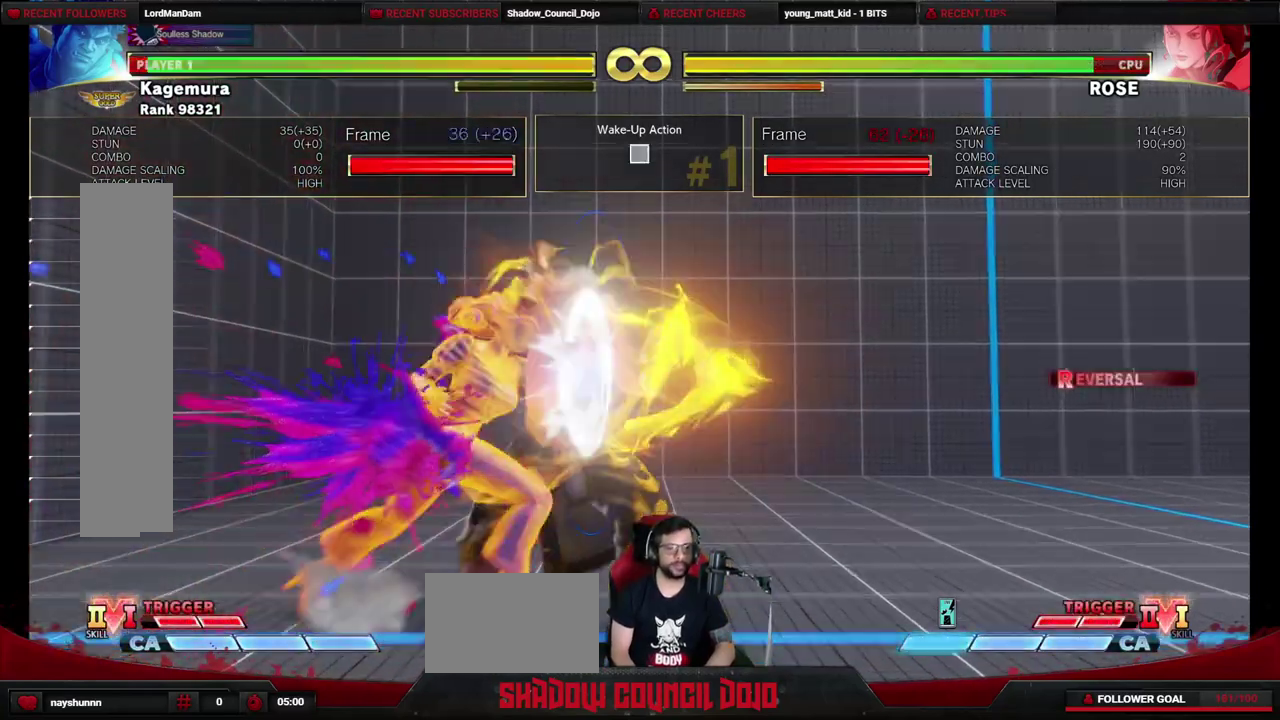
{"dt_ms": 400, "buttons": ["DPAD_RIGHT"], "events": []}
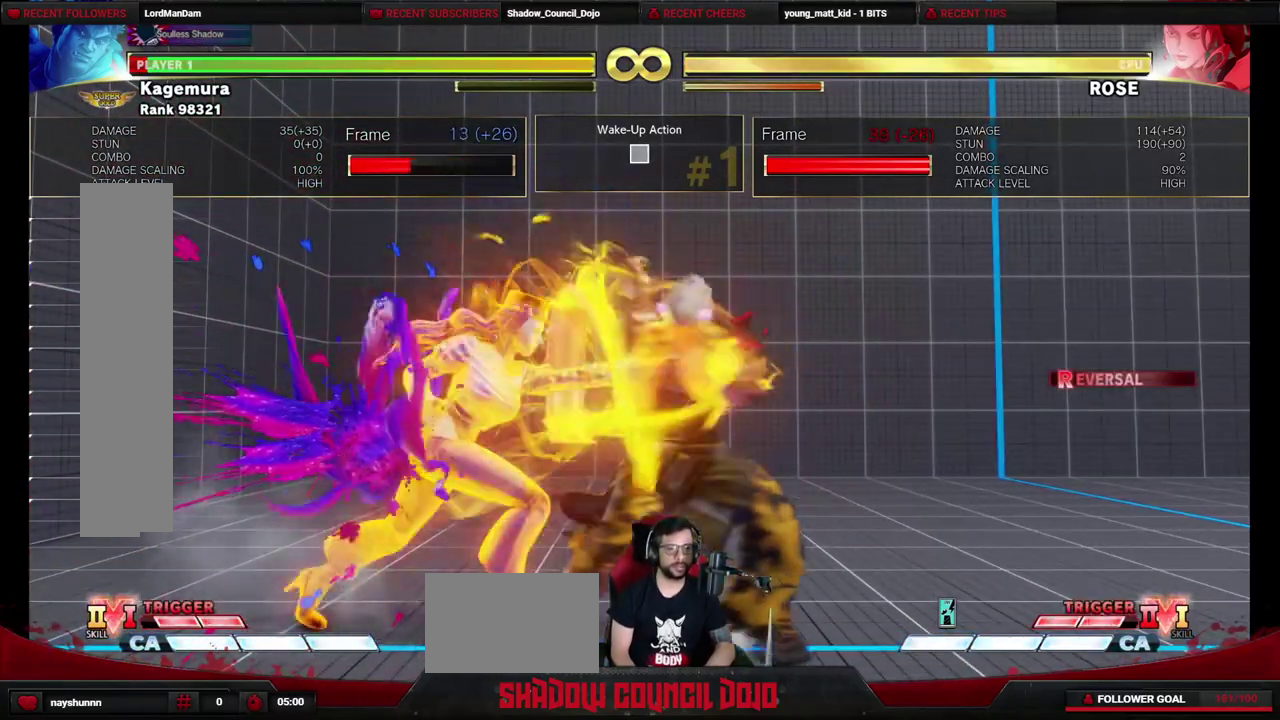
{"dt_ms": 600, "buttons": ["DPAD_RIGHT"], "events": [[100, "DPAD_RIGHT", "up"], [200, "DPAD_RIGHT", "down"]]}
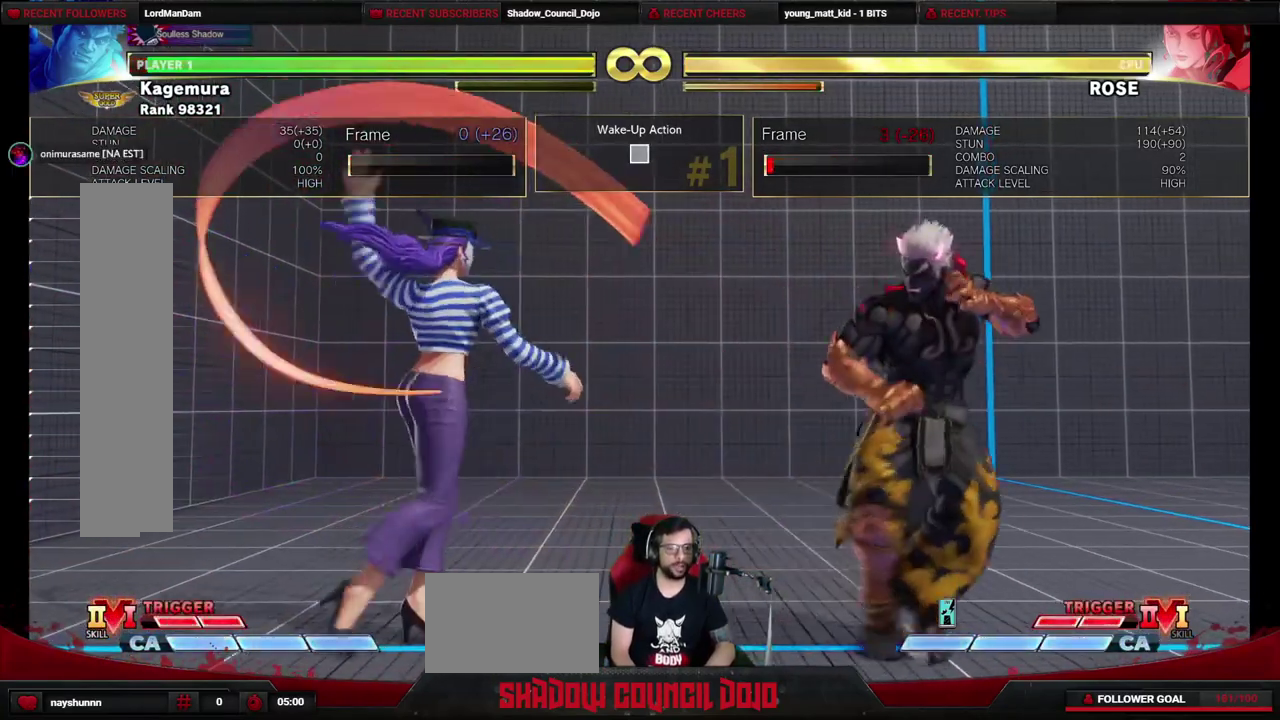
{"dt_ms": 500, "buttons": [], "events": [[367, "DPAD_RIGHT", "up"]]}
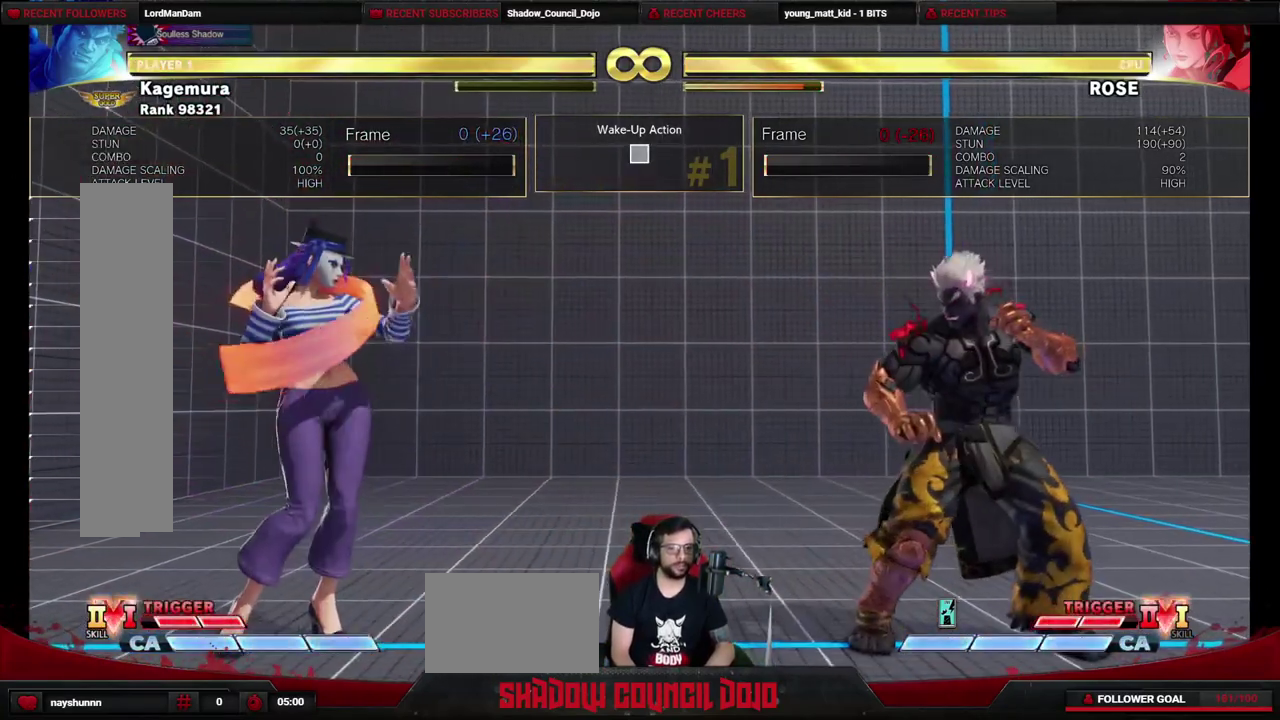
{"dt_ms": 500, "buttons": [], "events": []}
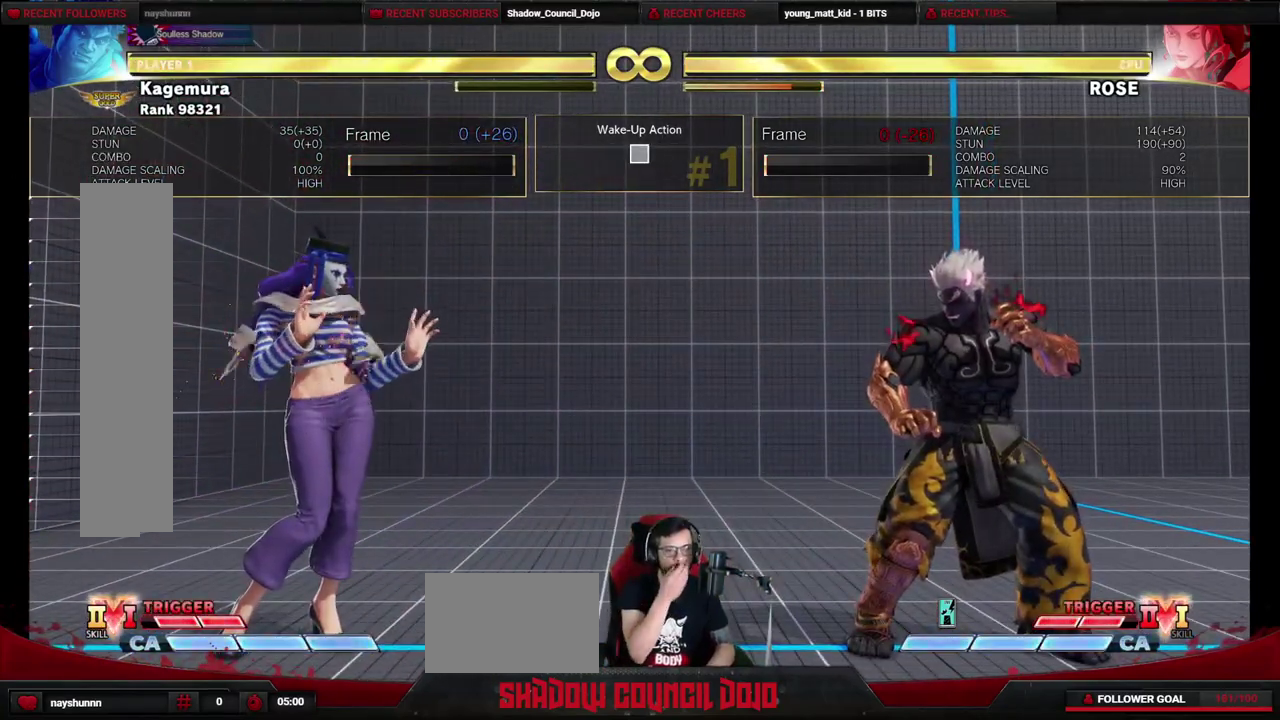
{"dt_ms": 500, "buttons": [], "events": []}
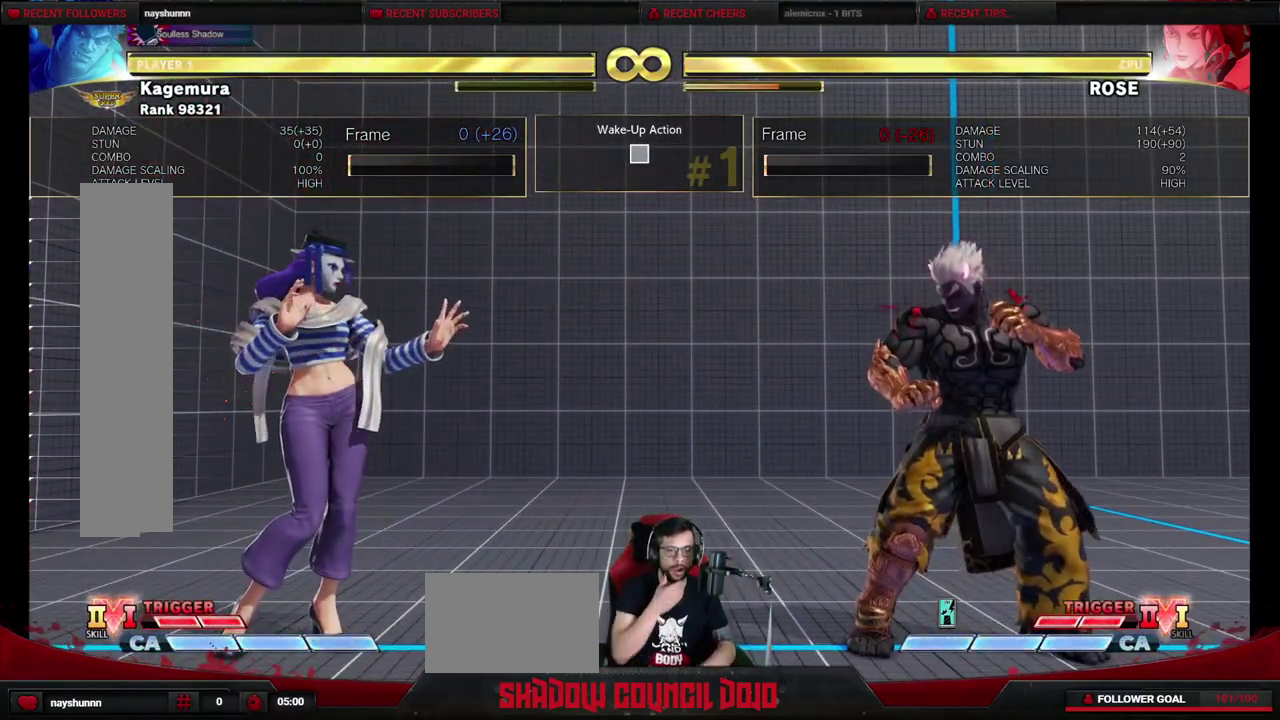
{"dt_ms": 500, "buttons": [], "events": []}
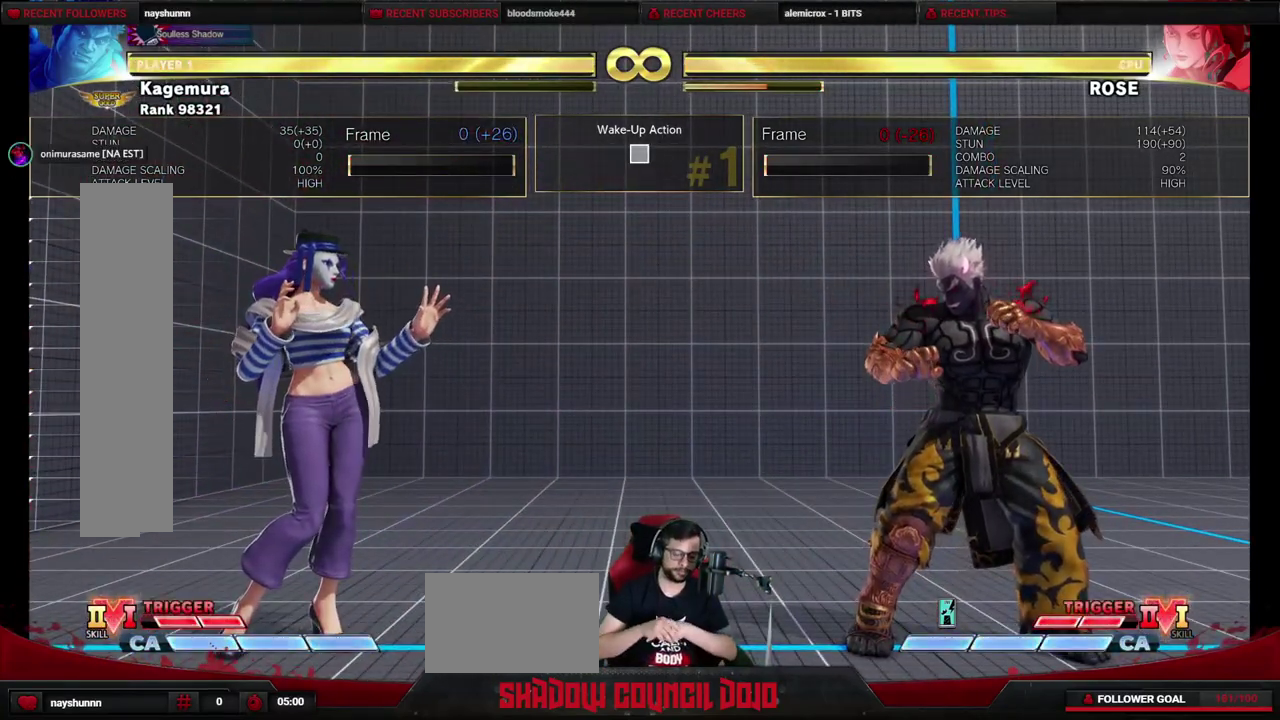
{"dt_ms": 500, "buttons": [], "events": []}
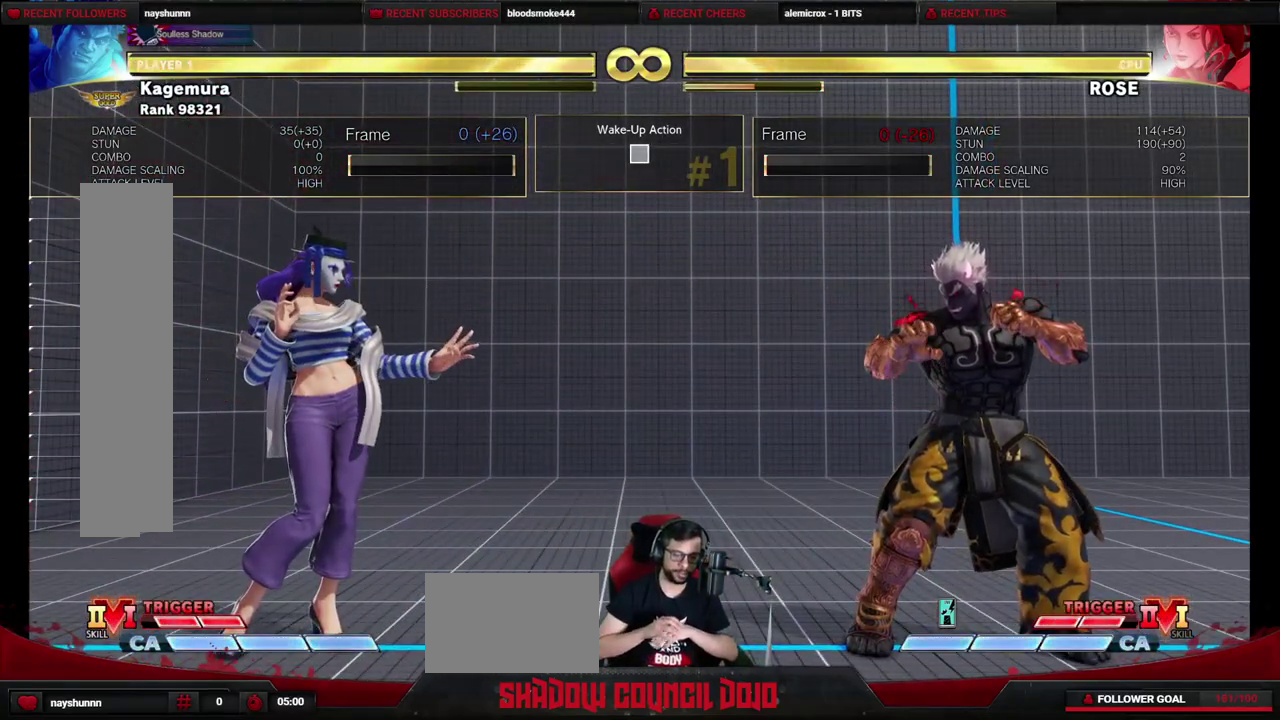
{"dt_ms": 500, "buttons": [], "events": []}
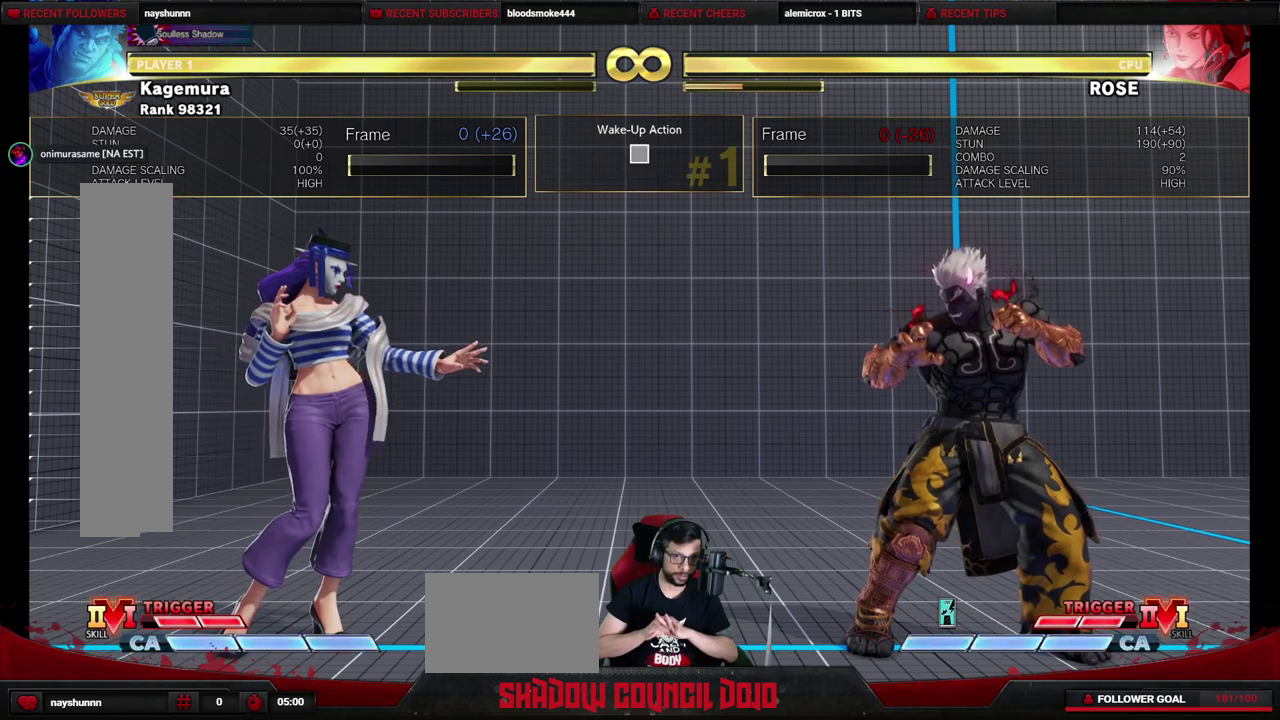
{"dt_ms": 500, "buttons": [], "events": []}
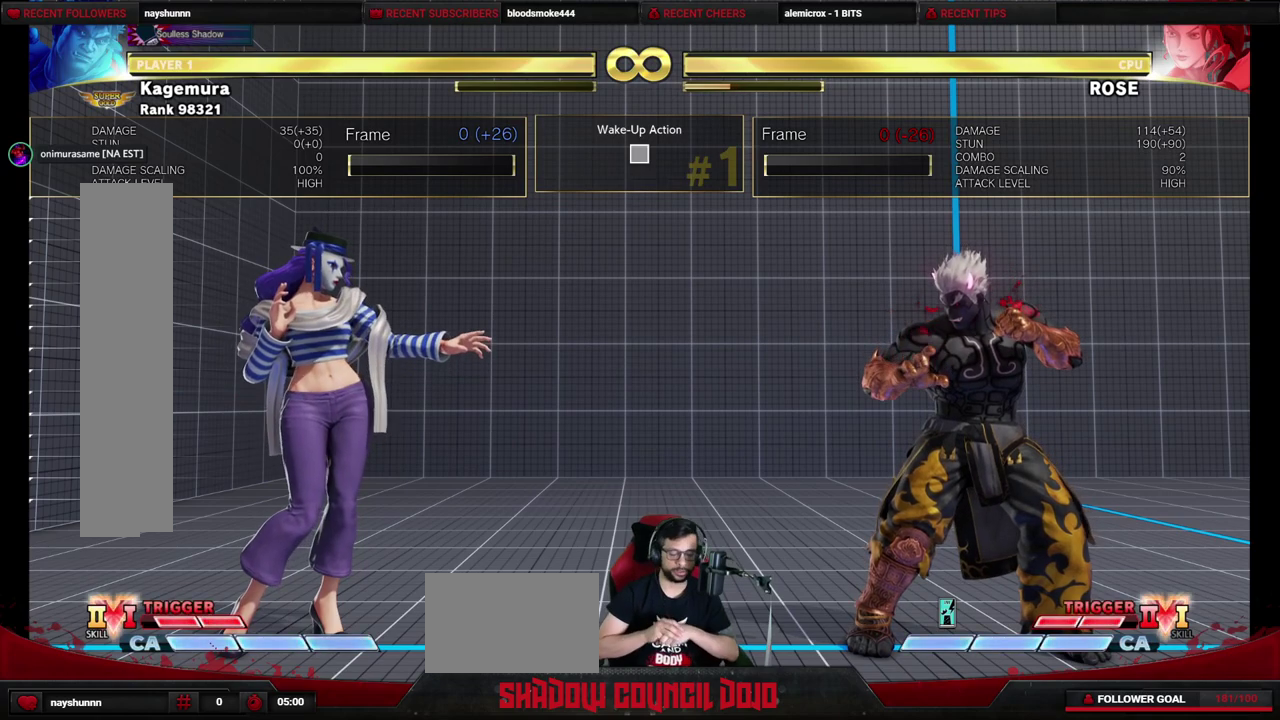
{"dt_ms": 500, "buttons": [], "events": []}
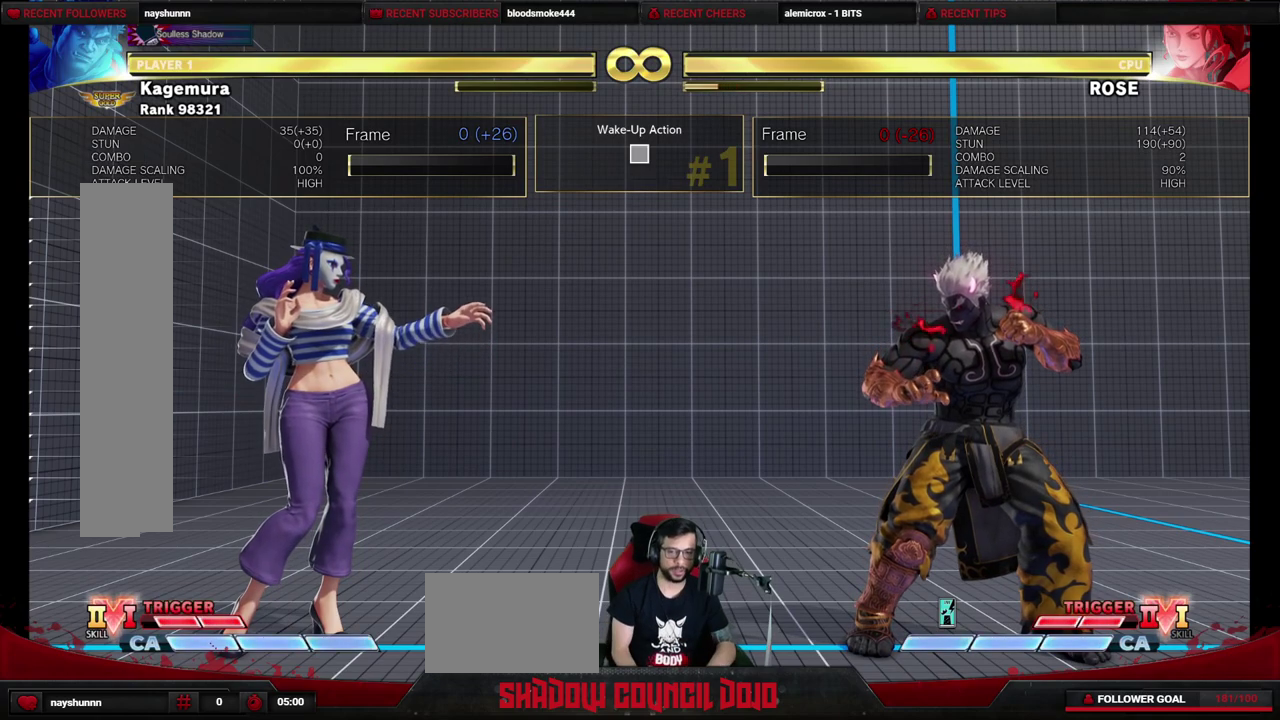
{"dt_ms": 500, "buttons": [], "events": []}
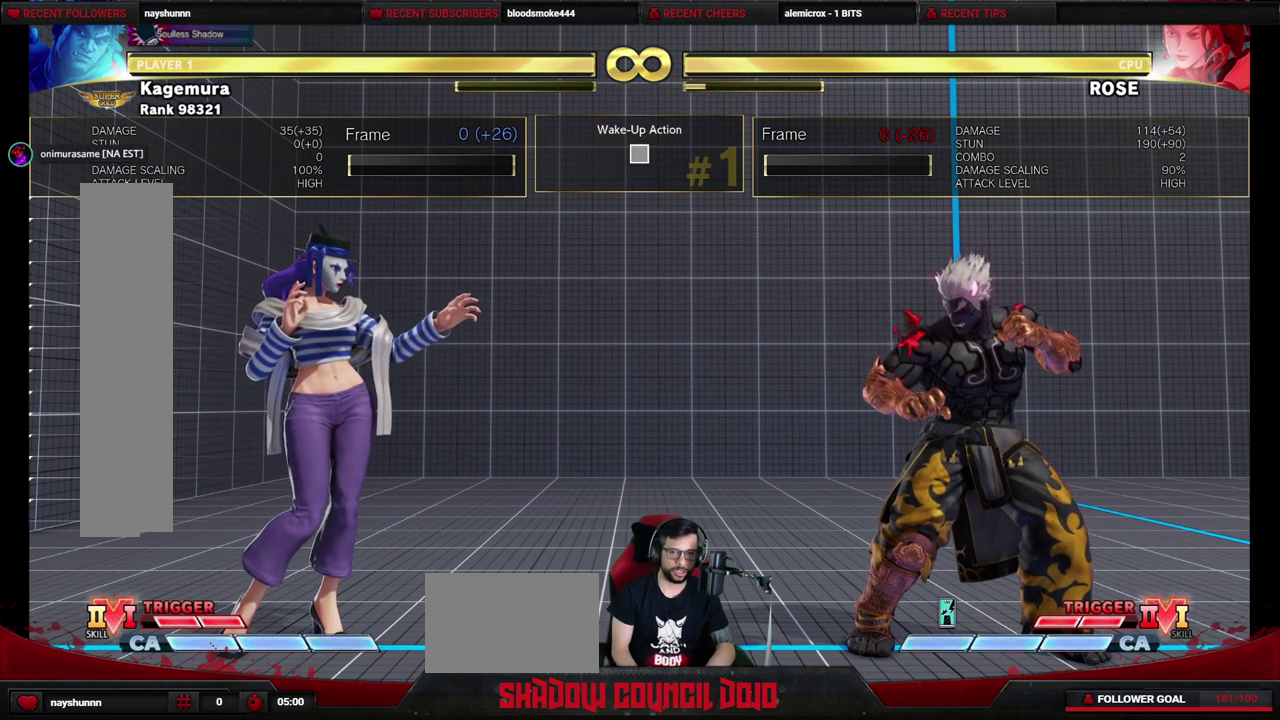
{"dt_ms": 500, "buttons": [], "events": []}
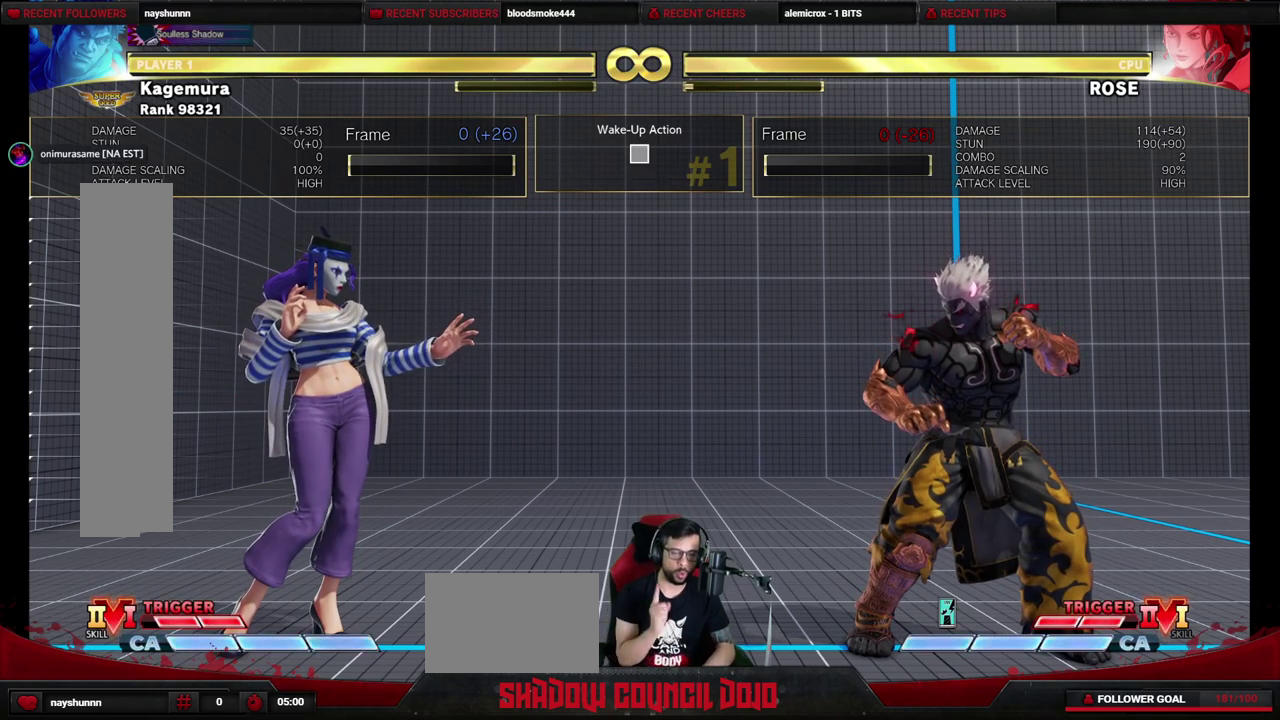
{"dt_ms": 500, "buttons": [], "events": []}
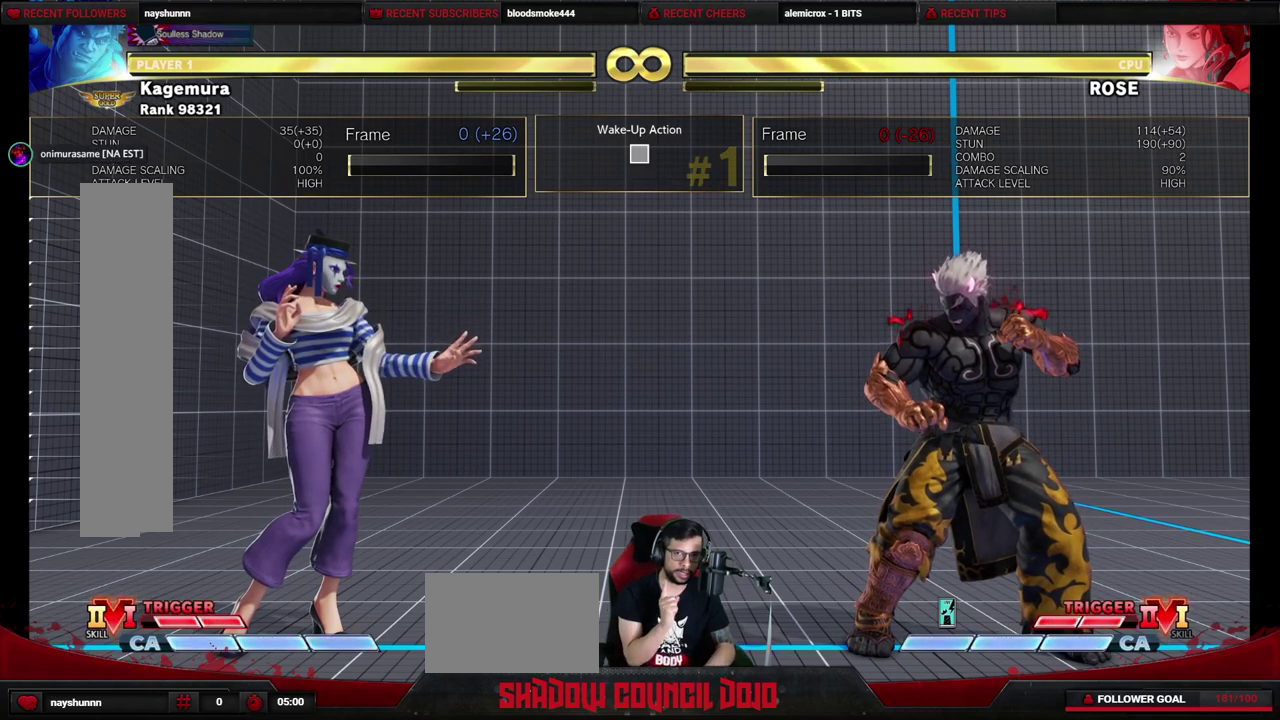
{"dt_ms": 700, "buttons": ["DPAD_LEFT"], "events": [[683, "DPAD_LEFT", "down"]]}
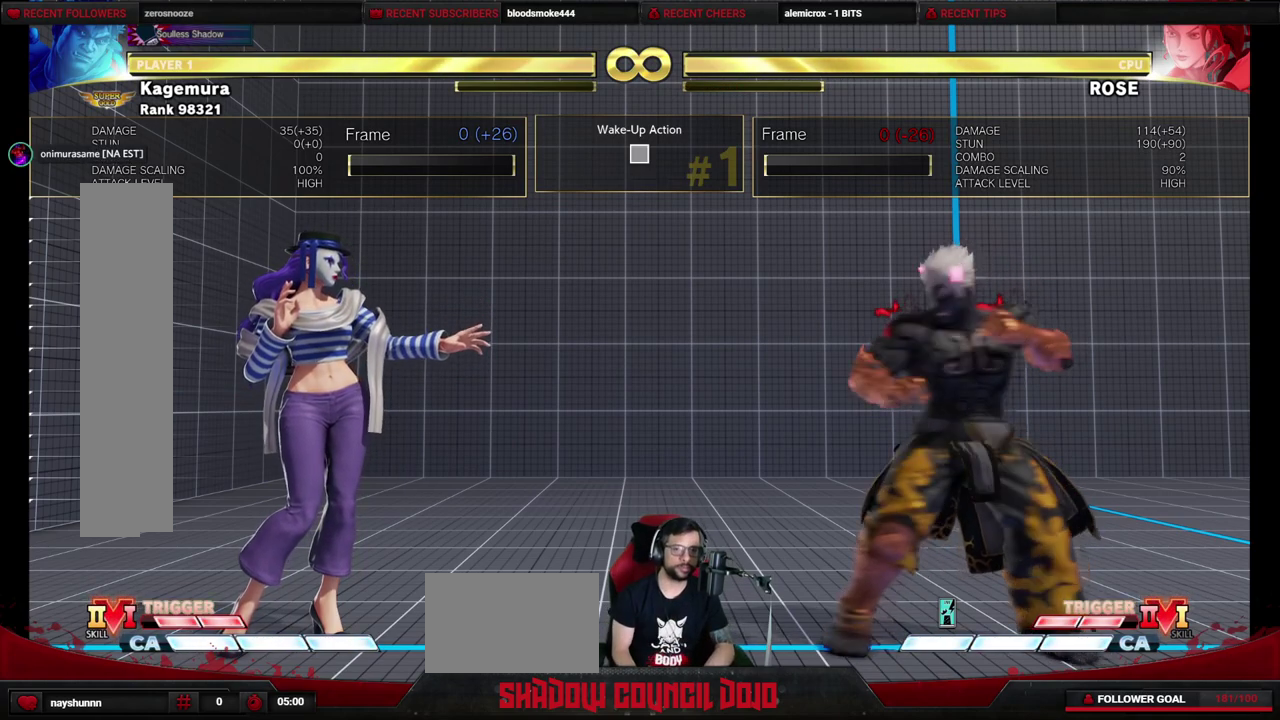
{"dt_ms": 300, "buttons": ["DPAD_LEFT"], "events": []}
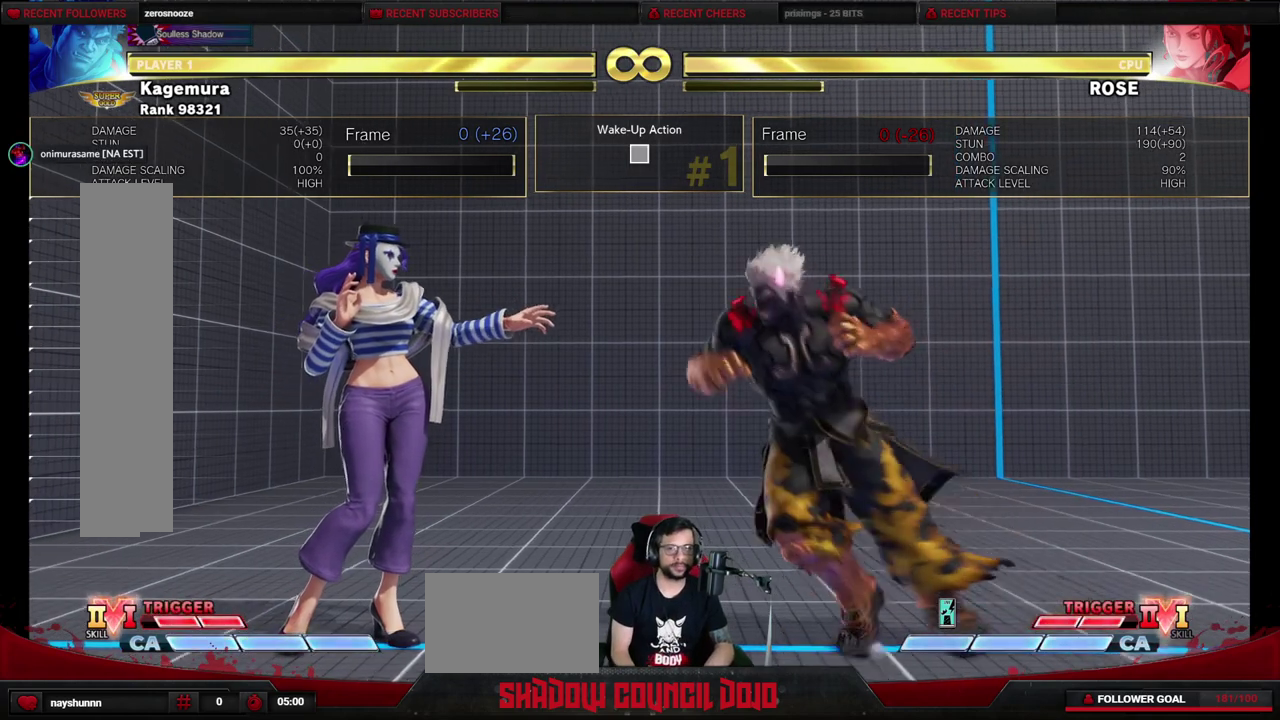
{"dt_ms": 400, "buttons": [], "events": [[283, "DPAD_LEFT", "up"]]}
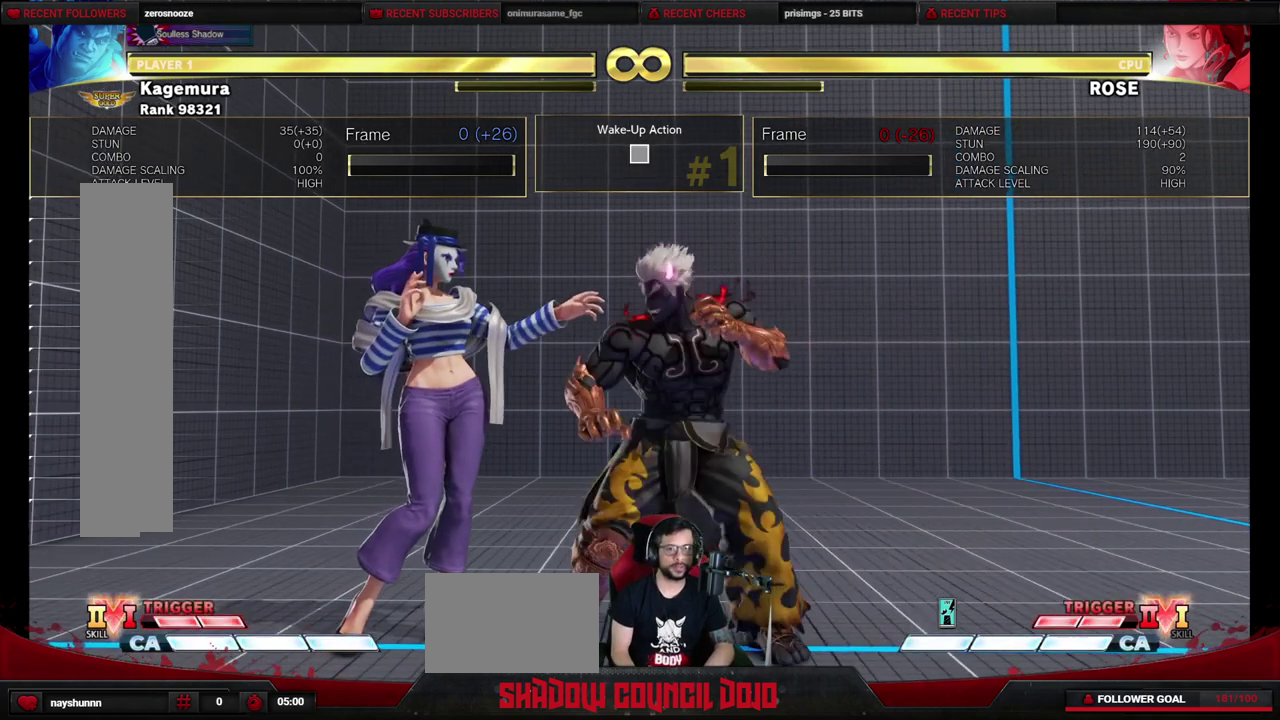
{"dt_ms": 600, "buttons": ["DPAD_RIGHT"], "events": [[383, "DPAD_RIGHT", "down"]]}
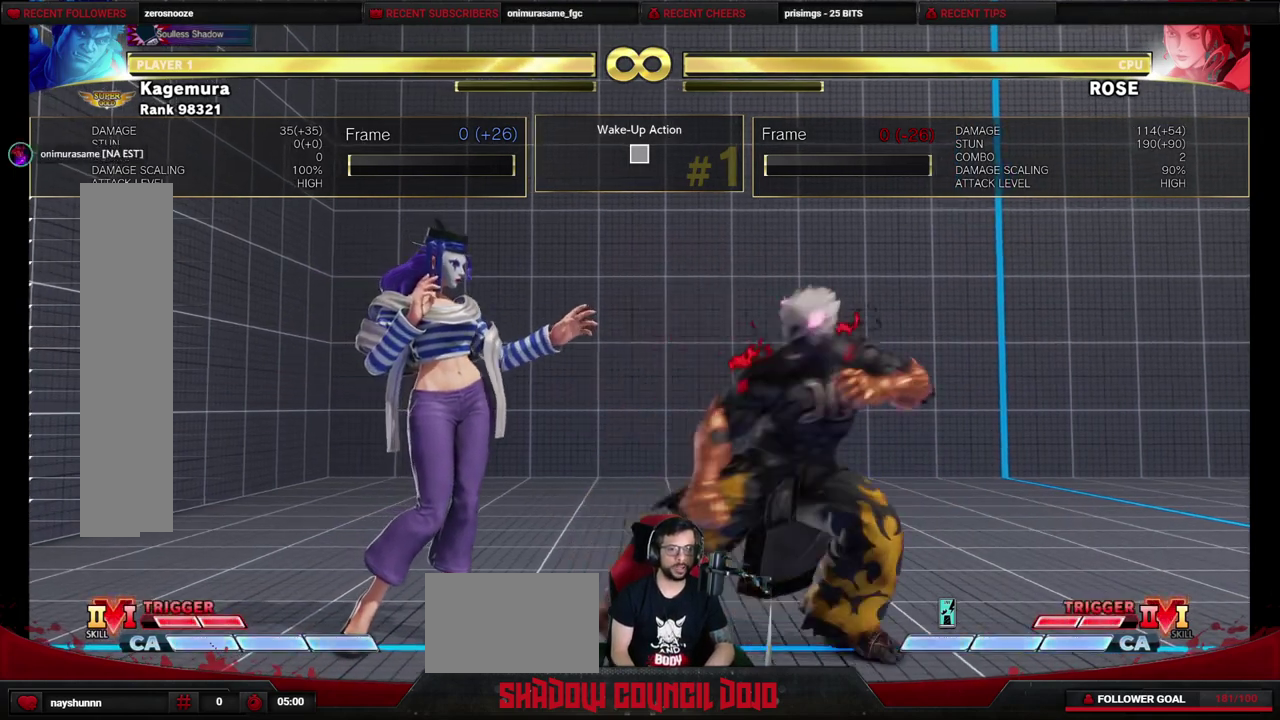
{"dt_ms": 500, "buttons": [], "events": [[67, "DPAD_RIGHT", "up"], [100, "DPAD_LEFT", "down"], [383, "DPAD_LEFT", "up"]]}
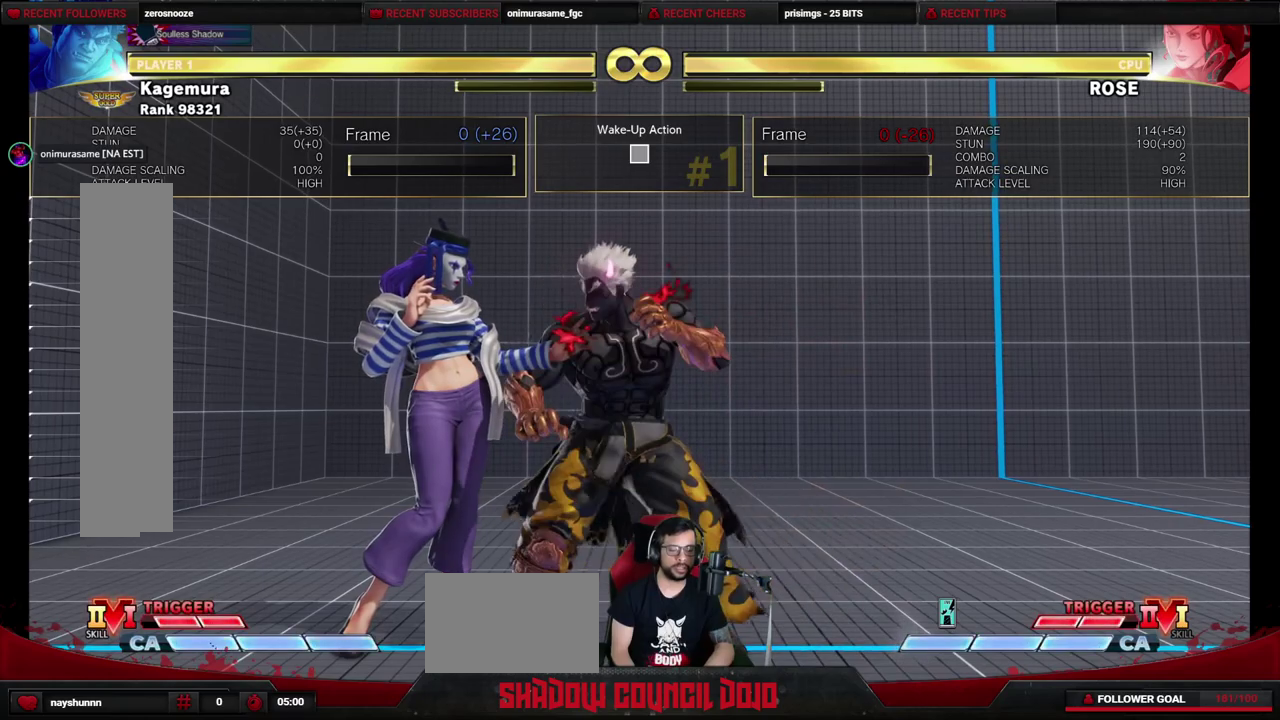
{"dt_ms": 600, "buttons": ["DPAD_RIGHT"], "events": [[567, "DPAD_RIGHT", "down"]]}
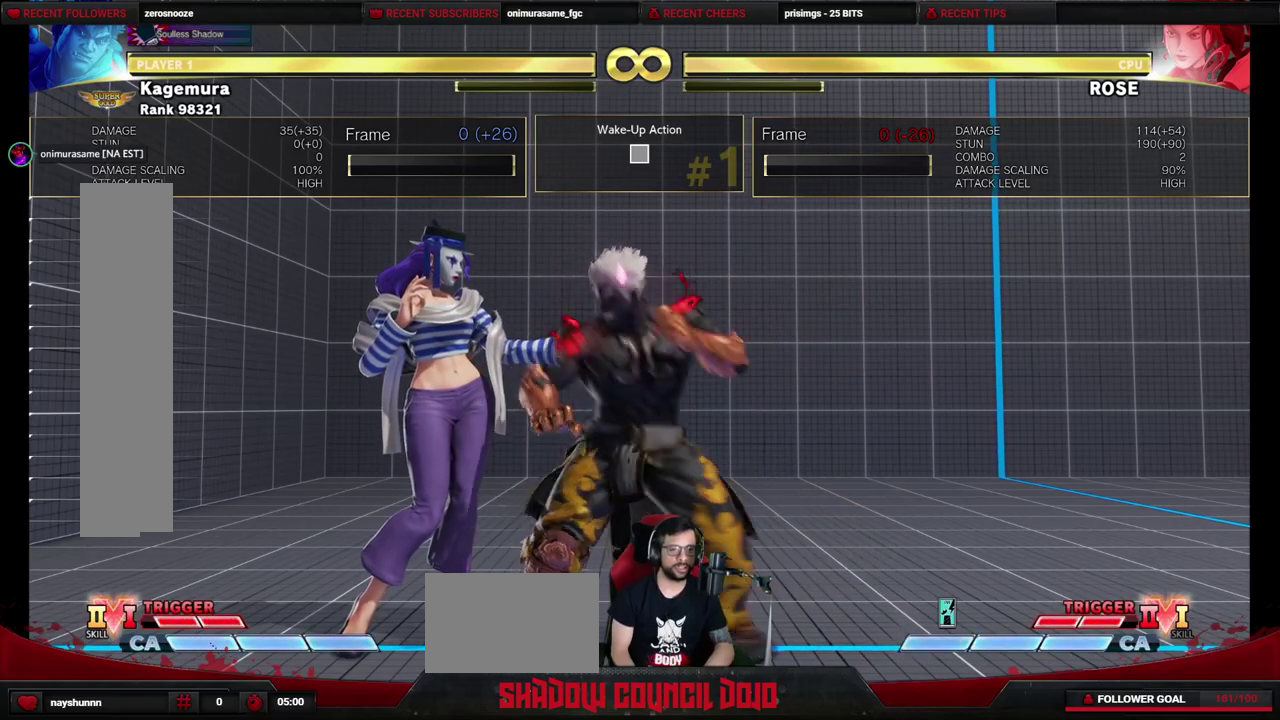
{"dt_ms": 500, "buttons": ["DPAD_LEFT"], "events": [[333, "DPAD_RIGHT", "up"], [383, "DPAD_LEFT", "down"]]}
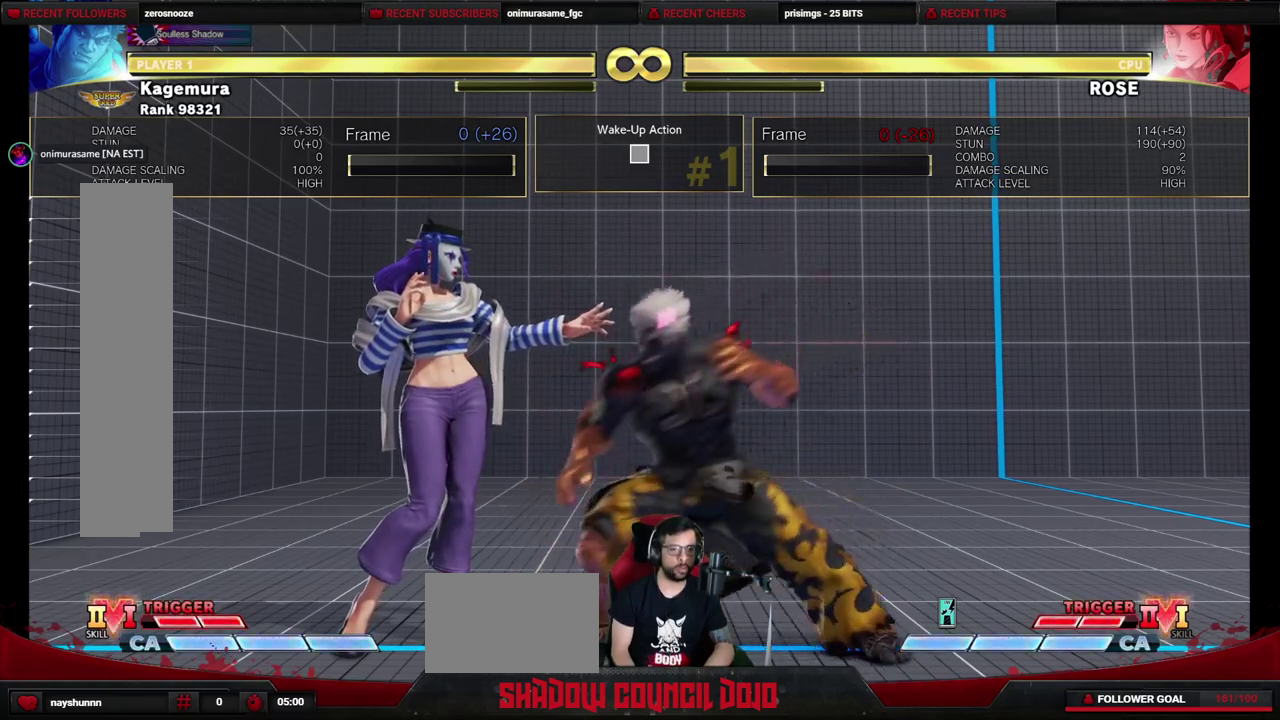
{"dt_ms": 400, "buttons": [], "events": [[150, "DPAD_LEFT", "up"]]}
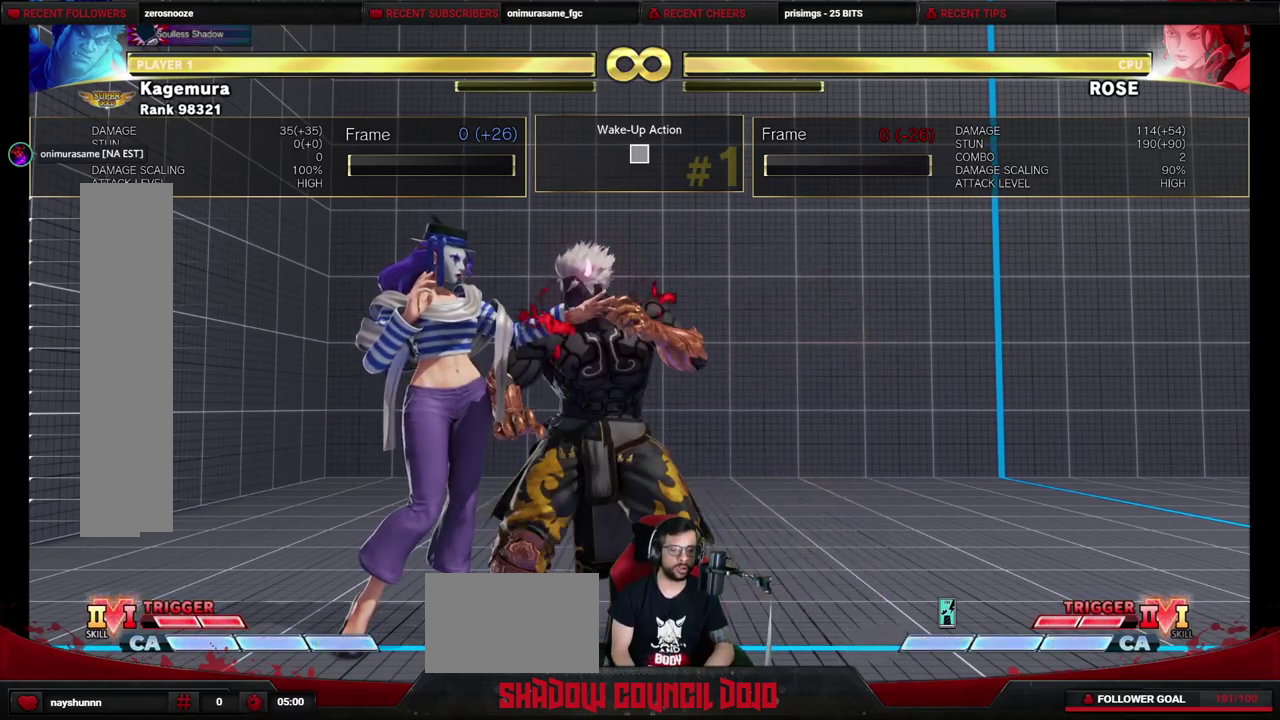
{"dt_ms": 300, "buttons": [], "events": [[167, "DPAD_LEFT", "down"], [283, "DPAD_LEFT", "up"]]}
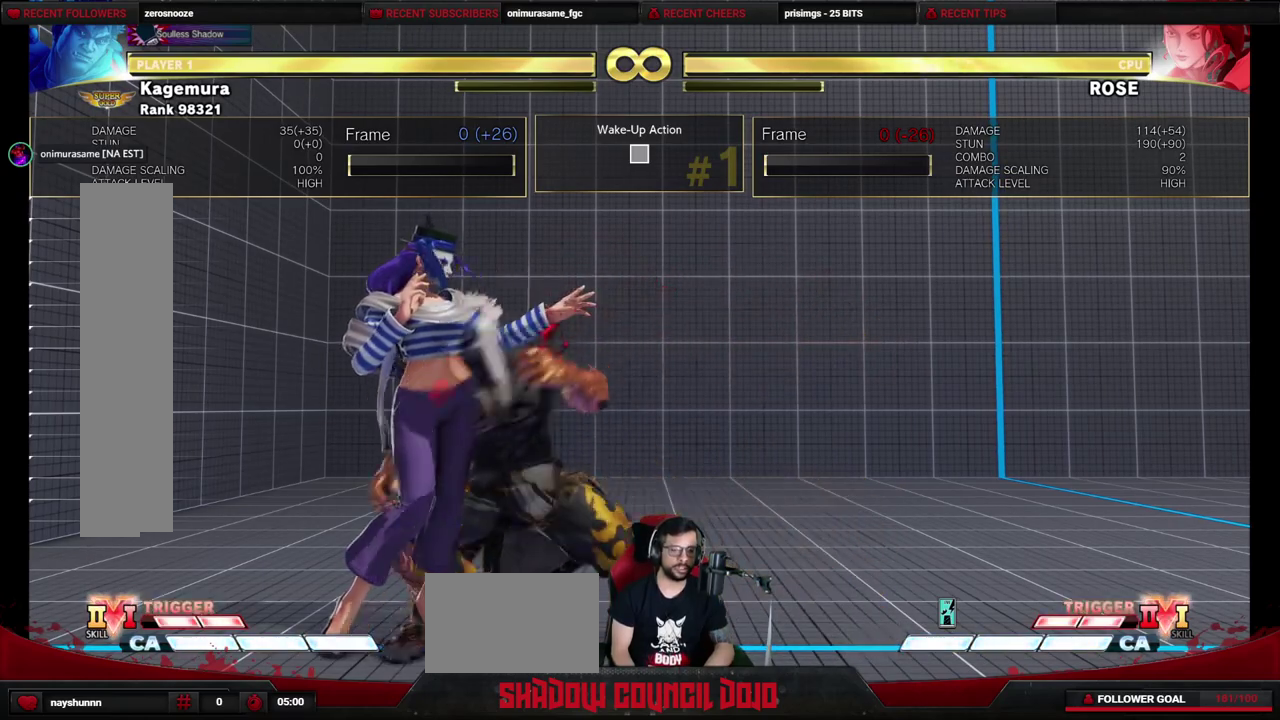
{"dt_ms": 600, "buttons": [], "events": [[433, "SQUARE", "down"], [500, "SQUARE", "up"]]}
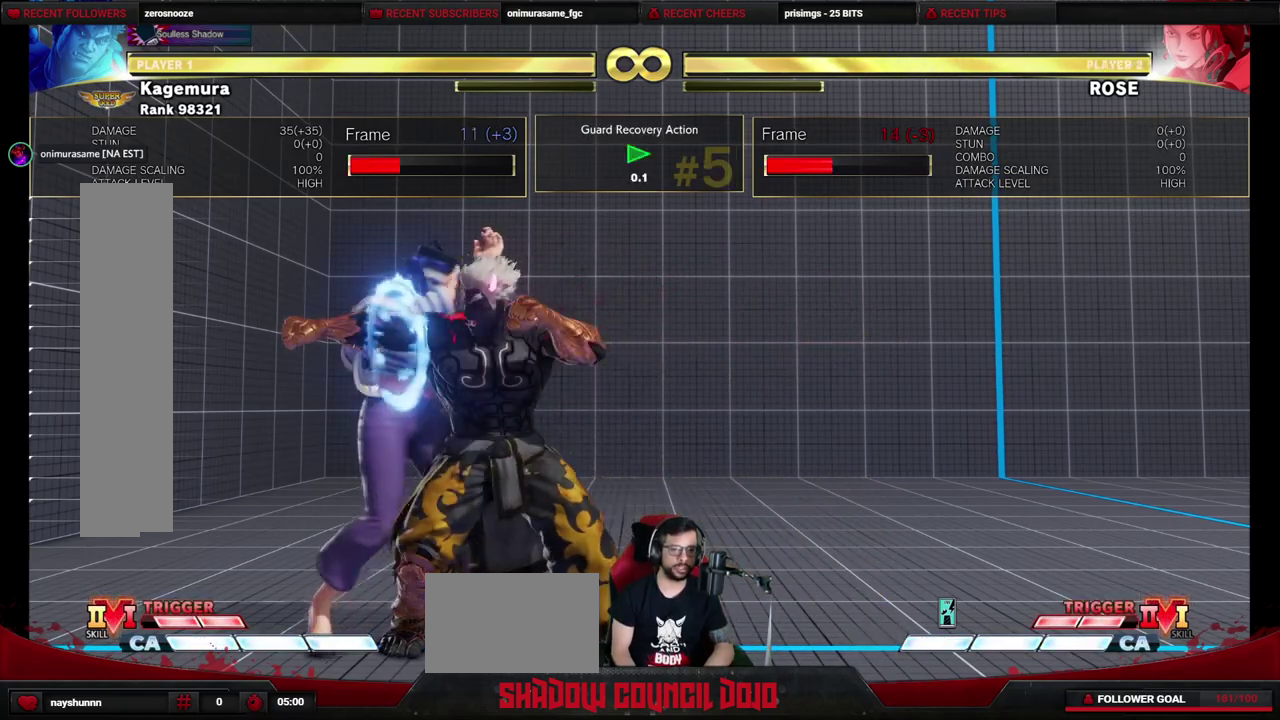
{"dt_ms": 500, "buttons": ["DPAD_DOWN", "DPAD_RIGHT"], "events": [[50, "DPAD_DOWN", "down"], [50, "DPAD_RIGHT", "down"]]}
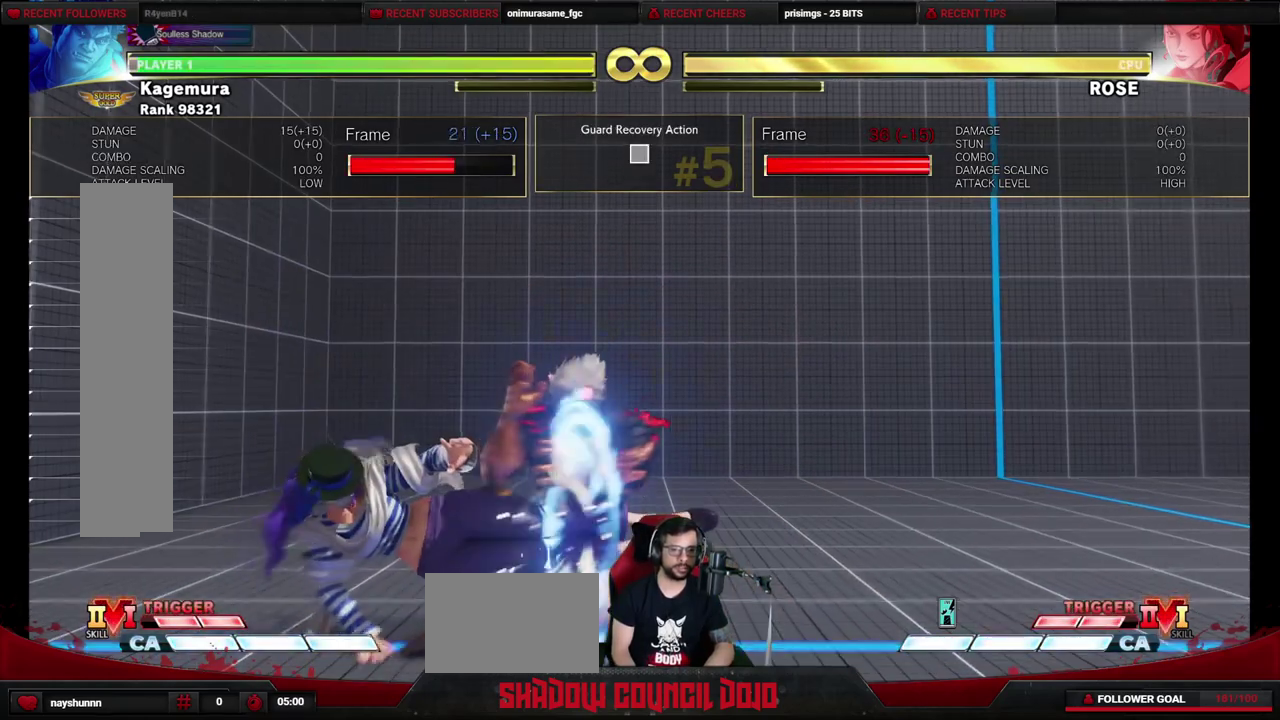
{"dt_ms": 500, "buttons": ["CROSS"], "events": [[133, "DPAD_DOWN", "up"], [133, "DPAD_RIGHT", "up"], [467, "CROSS", "down"]]}
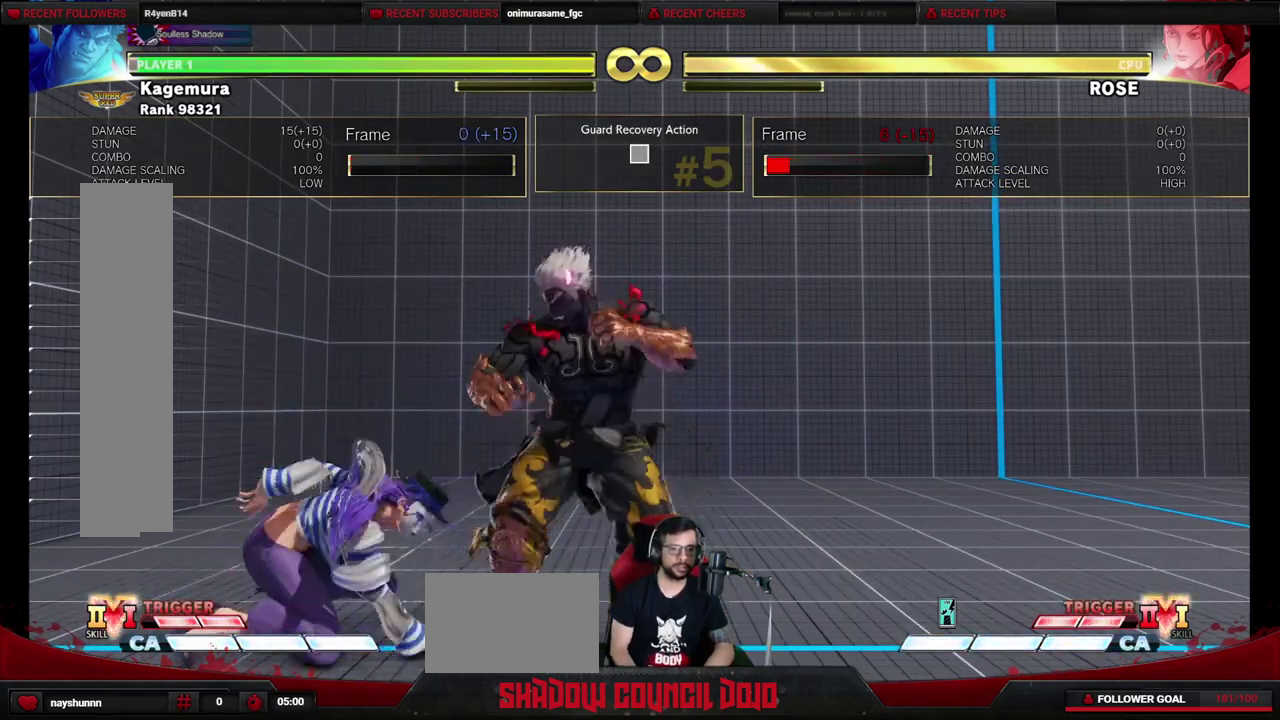
{"dt_ms": 500, "buttons": [], "events": [[17, "DPAD_DOWN", "down"], [50, "CROSS", "up"], [83, "DPAD_LEFT", "down"], [117, "DPAD_DOWN", "up"], [150, "DPAD_LEFT", "up"], [167, "SQUARE", "down"], [217, "SQUARE", "up"]]}